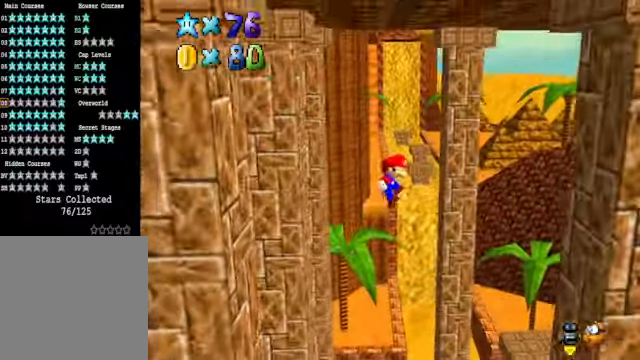
Gameplay with a controller (Xbox layout); each line is a JSON object with the inputs held at the frame after it. "events" lists button and stick changes between this image and that frame as [ms after this image, input, new state], when the widget could be followed in between.
{"buttons": [], "left_stick": "down", "right_stick": "center", "events": [[133, "A", "up"], [501, "left_stick", "down"]]}
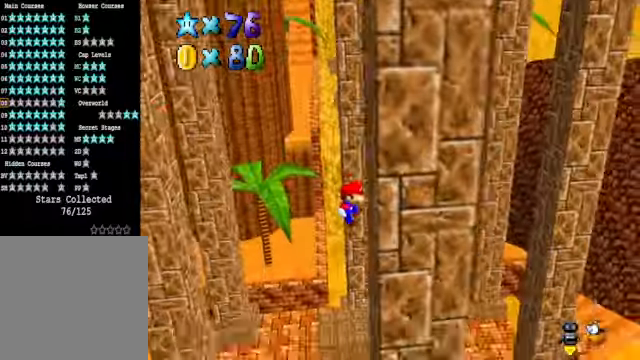
{"buttons": ["A"], "left_stick": "left", "right_stick": "center", "events": [[33, "A", "down"], [66, "left_stick", "left"]]}
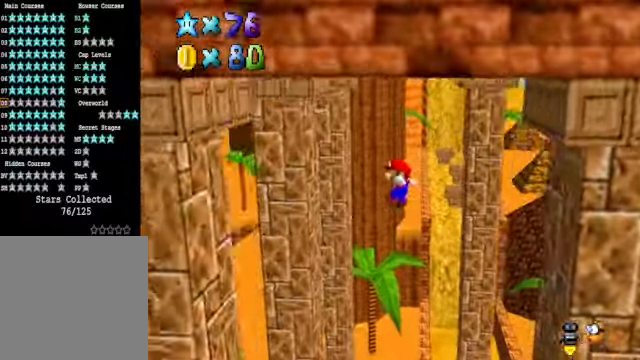
{"buttons": ["A"], "left_stick": "up-right", "right_stick": "center", "events": [[167, "A", "up"], [501, "A", "down"], [501, "left_stick", "up-right"]]}
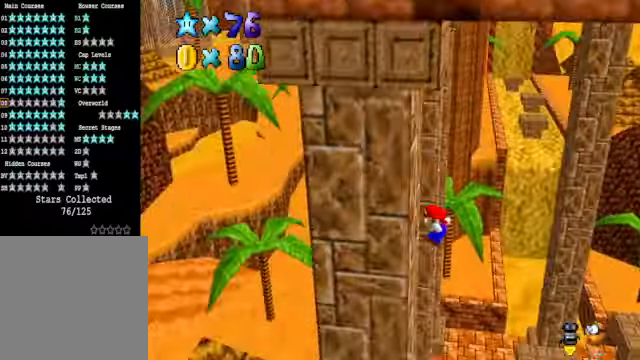
{"buttons": [], "left_stick": "right", "right_stick": "center", "events": [[33, "left_stick", "right"], [501, "A", "up"]]}
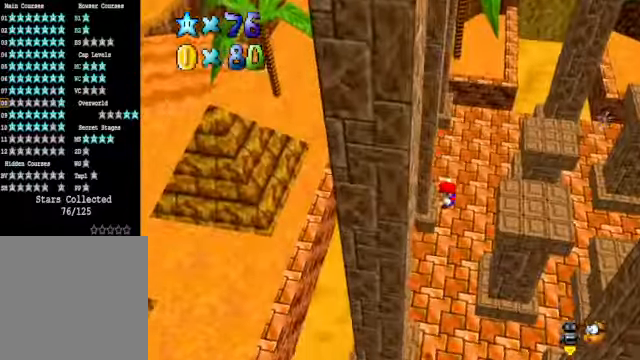
{"buttons": [], "left_stick": "center", "right_stick": "center", "events": [[66, "left_stick", "center"]]}
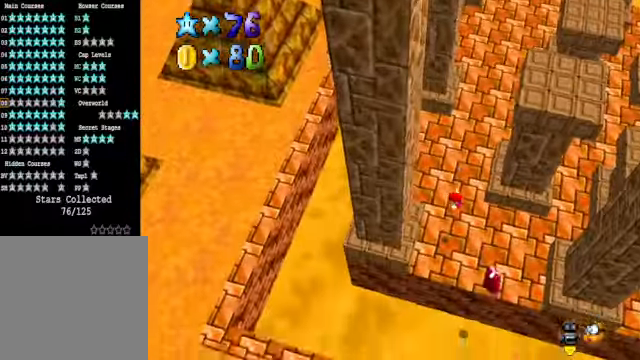
{"buttons": [], "left_stick": "center", "right_stick": "center", "events": [[134, "R1", "down"], [234, "R1", "up"], [300, "R1", "down"], [401, "R1", "up"]]}
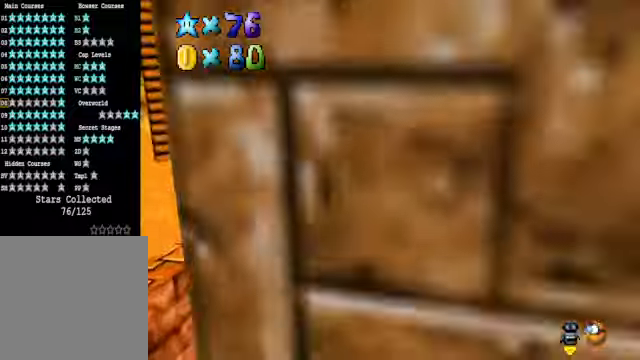
{"buttons": [], "left_stick": "center", "right_stick": "center", "events": [[33, "A", "down"], [100, "A", "up"], [200, "A", "down"], [267, "A", "up"], [367, "A", "down"], [434, "A", "up"]]}
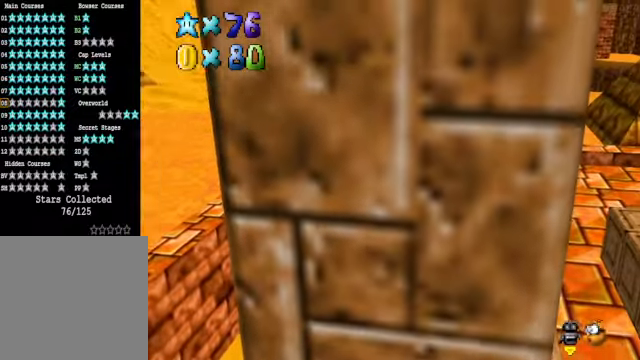
{"buttons": ["A"], "left_stick": "center", "right_stick": "center", "events": [[33, "A", "down"], [100, "A", "up"], [167, "A", "down"], [267, "A", "up"], [334, "A", "down"], [434, "A", "up"], [501, "A", "down"]]}
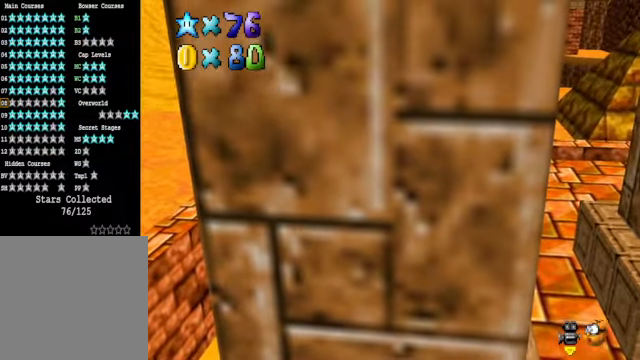
{"buttons": [], "left_stick": "up", "right_stick": "center", "events": [[100, "A", "up"], [234, "right_stick", "right"], [400, "right_stick", "center"], [467, "left_stick", "up"]]}
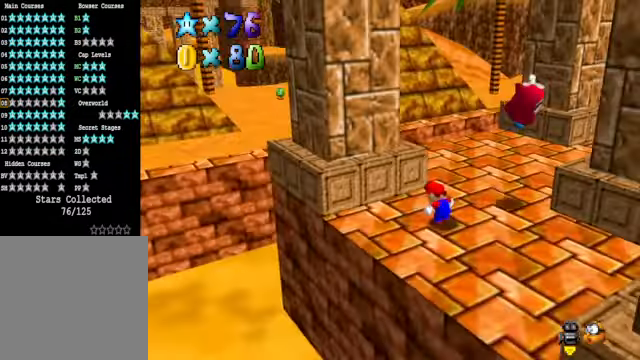
{"buttons": [], "left_stick": "right", "right_stick": "center", "events": [[334, "left_stick", "up-right"], [367, "right_stick", "down-left"], [467, "left_stick", "right"], [467, "right_stick", "center"]]}
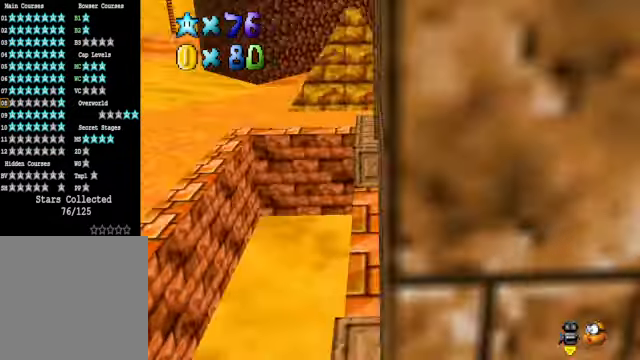
{"buttons": [], "left_stick": "center", "right_stick": "center", "events": [[100, "right_stick", "down-left"], [234, "right_stick", "center"], [468, "left_stick", "center"]]}
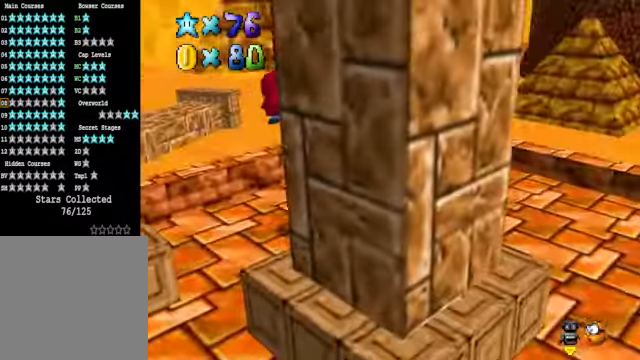
{"buttons": [], "left_stick": "up", "right_stick": "center", "events": [[100, "left_stick", "up-right"], [100, "right_stick", "down-left"], [167, "left_stick", "up"], [234, "right_stick", "center"]]}
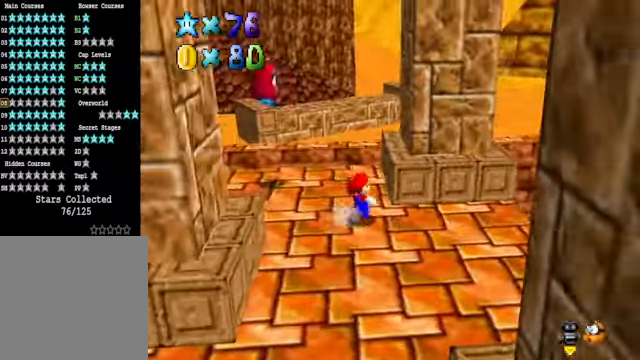
{"buttons": ["L2"], "left_stick": "up", "right_stick": "center", "events": [[301, "L2", "down"], [368, "A", "down"], [468, "A", "up"]]}
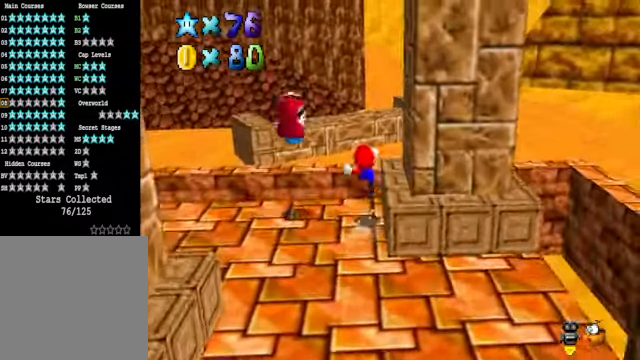
{"buttons": [], "left_stick": "down-left", "right_stick": "center", "events": [[34, "L2", "up"], [434, "left_stick", "center"], [501, "left_stick", "down-left"]]}
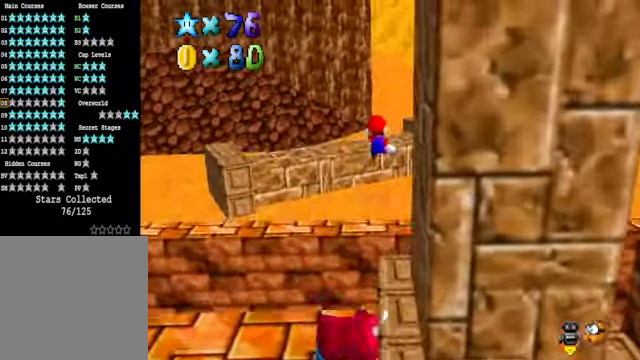
{"buttons": ["L2"], "left_stick": "up-right", "right_stick": "center", "events": [[100, "right_stick", "down-left"], [234, "left_stick", "up-right"], [234, "right_stick", "center"], [468, "L2", "down"]]}
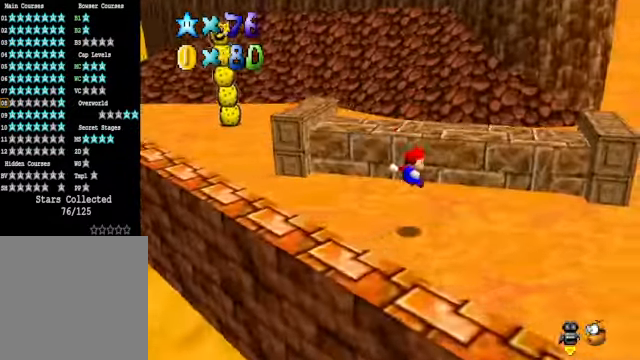
{"buttons": ["L2"], "left_stick": "up-right", "right_stick": "center", "events": [[100, "A", "down"], [167, "A", "up"], [267, "A", "down"], [367, "A", "up"], [434, "A", "down"], [501, "A", "up"]]}
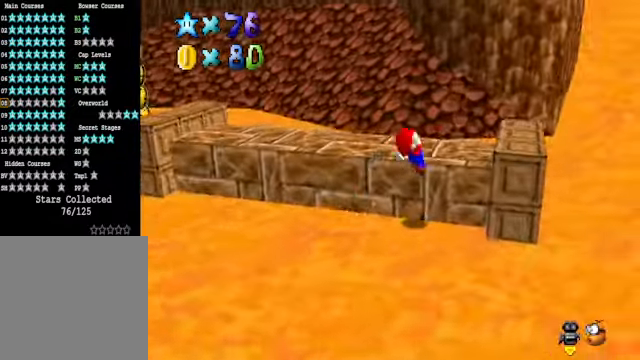
{"buttons": [], "left_stick": "up-right", "right_stick": "center", "events": [[100, "A", "down"], [201, "A", "up"], [368, "L2", "up"]]}
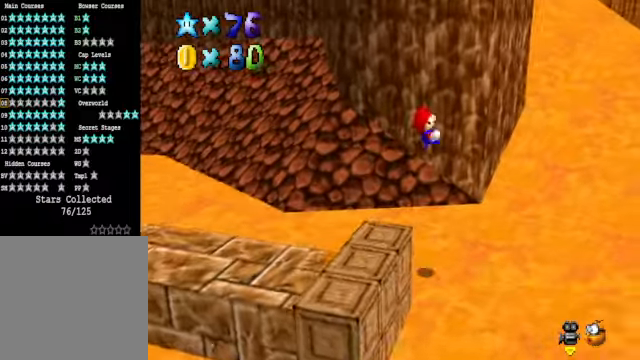
{"buttons": [], "left_stick": "up-right", "right_stick": "center", "events": []}
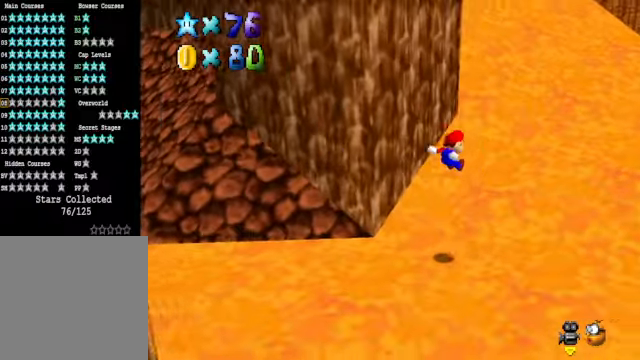
{"buttons": [], "left_stick": "up", "right_stick": "center", "events": [[334, "left_stick", "up"]]}
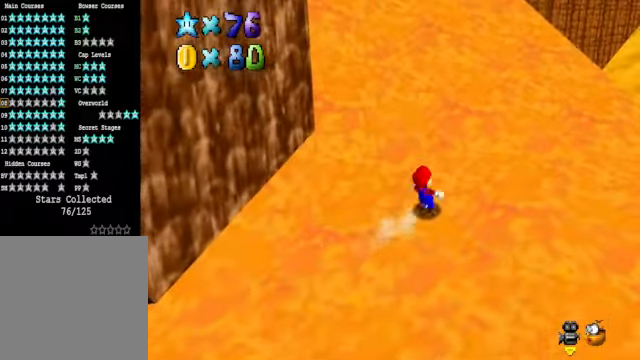
{"buttons": [], "left_stick": "up", "right_stick": "center", "events": [[67, "L2", "down"], [134, "A", "down"], [234, "A", "up"], [267, "L2", "up"]]}
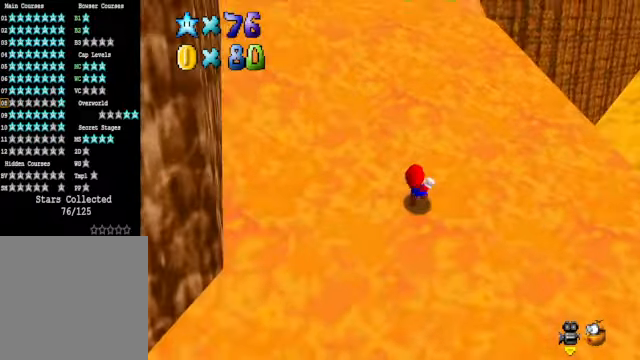
{"buttons": ["A", "X"], "left_stick": "up", "right_stick": "center", "events": [[34, "right_stick", "down-left"], [100, "right_stick", "center"], [401, "A", "down"], [434, "X", "down"]]}
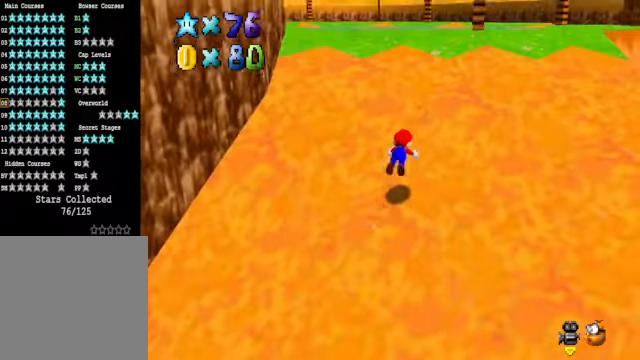
{"buttons": ["A"], "left_stick": "up", "right_stick": "center", "events": [[167, "A", "up"], [167, "X", "up"], [468, "A", "down"]]}
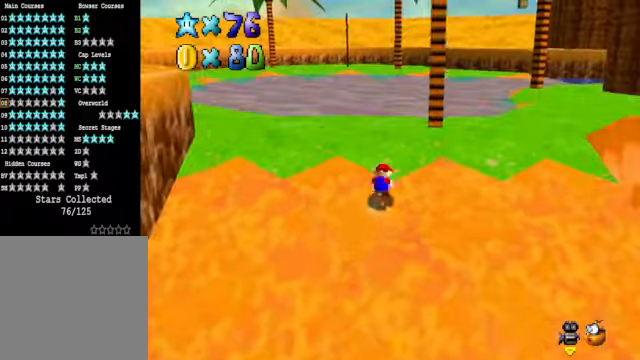
{"buttons": [], "left_stick": "up", "right_stick": "center", "events": [[34, "A", "up"], [201, "right_stick", "down-left"], [334, "right_stick", "center"]]}
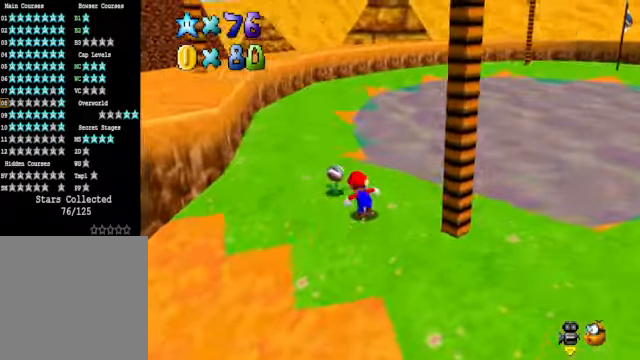
{"buttons": [], "left_stick": "up", "right_stick": "center", "events": [[167, "right_stick", "down-left"], [301, "right_stick", "center"]]}
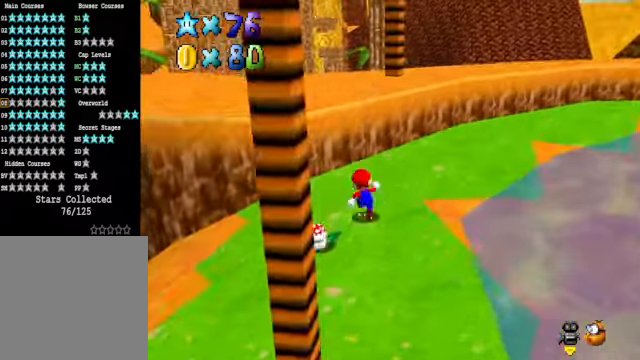
{"buttons": [], "left_stick": "down", "right_stick": "down-left", "events": [[134, "L2", "down"], [201, "A", "down"], [334, "A", "up"], [334, "L2", "up"], [334, "left_stick", "down"], [468, "right_stick", "down-left"]]}
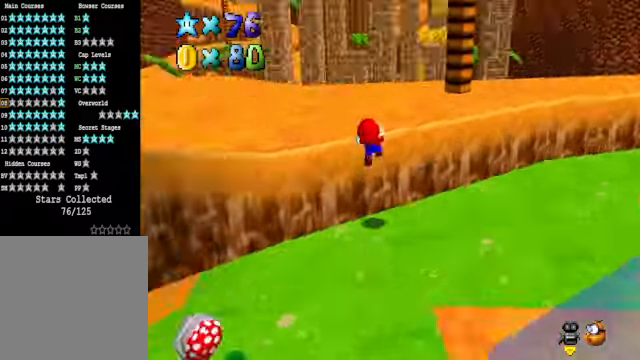
{"buttons": [], "left_stick": "up", "right_stick": "center", "events": [[67, "left_stick", "down-left"], [100, "right_stick", "center"], [201, "right_stick", "down-left"], [267, "left_stick", "center"], [334, "right_stick", "center"], [401, "left_stick", "up"]]}
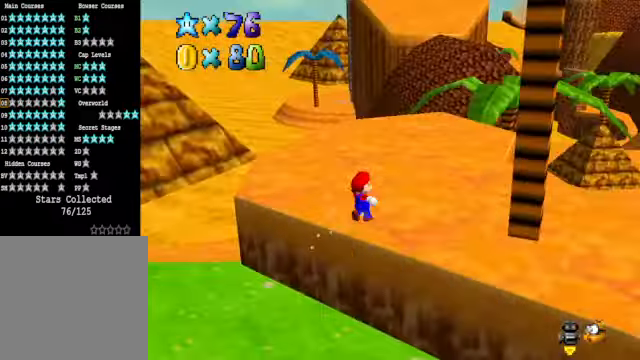
{"buttons": [], "left_stick": "center", "right_stick": "down-right", "events": [[200, "right_stick", "down-right"], [301, "left_stick", "up-left"], [301, "right_stick", "center"], [468, "right_stick", "down-right"], [501, "left_stick", "center"]]}
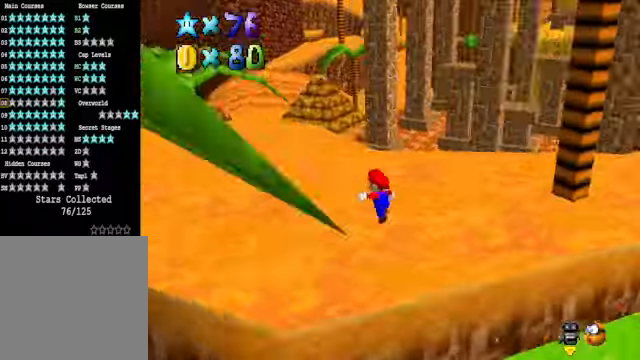
{"buttons": [], "left_stick": "up-left", "right_stick": "right", "events": [[134, "right_stick", "center"], [234, "left_stick", "left"], [234, "right_stick", "right"], [334, "right_stick", "center"], [401, "left_stick", "up-left"], [468, "right_stick", "right"]]}